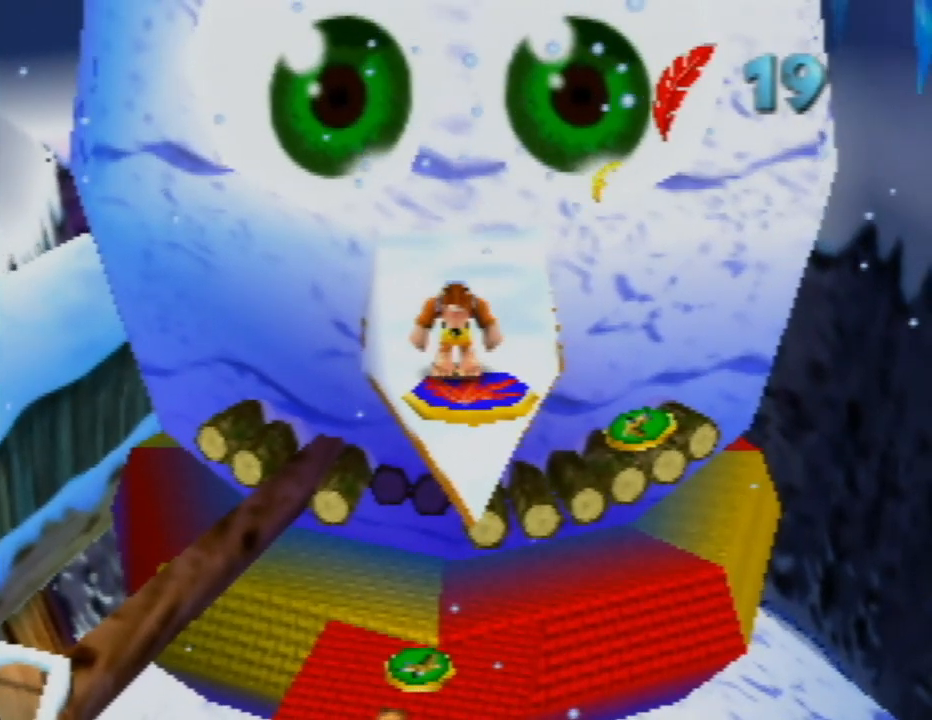
Gameplay with a controller (Nintendo layout); each line is a JSON object with the inputs held at the frame after it. "events" lists button and stick changes between this image and that frame as [ms after this image, input, new state], when the widget could be followed in between. Not read: L1 L3 R1 R3.
{"buttons": [], "left_stick": "up-left", "events": [[100, "left_stick", "right"], [200, "left_stick", "up-right"], [400, "left_stick", "up-left"]]}
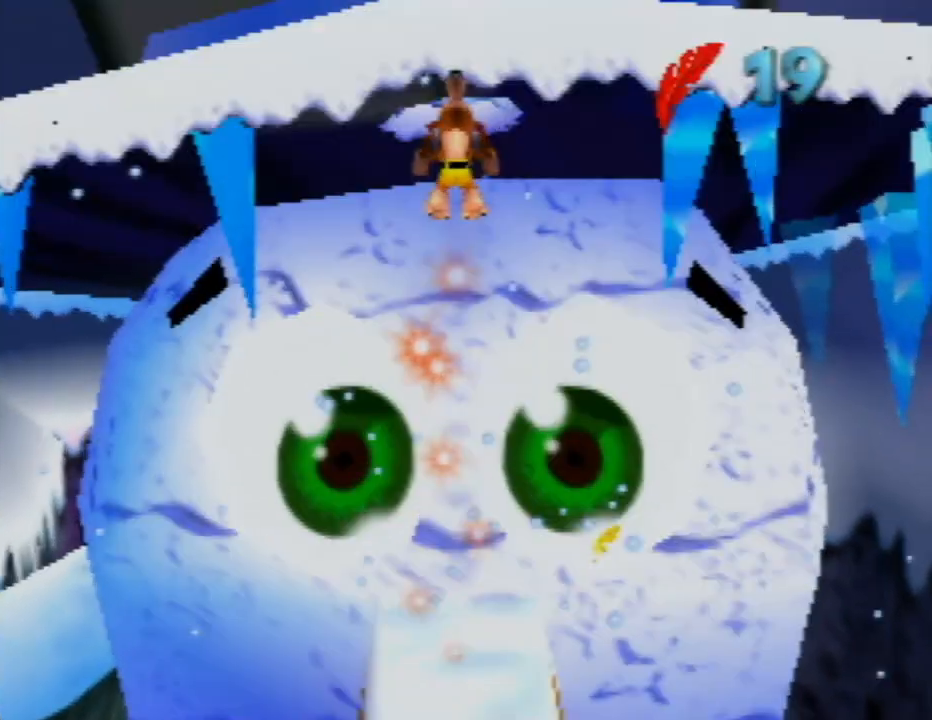
{"buttons": [], "left_stick": "center", "events": [[317, "left_stick", "center"]]}
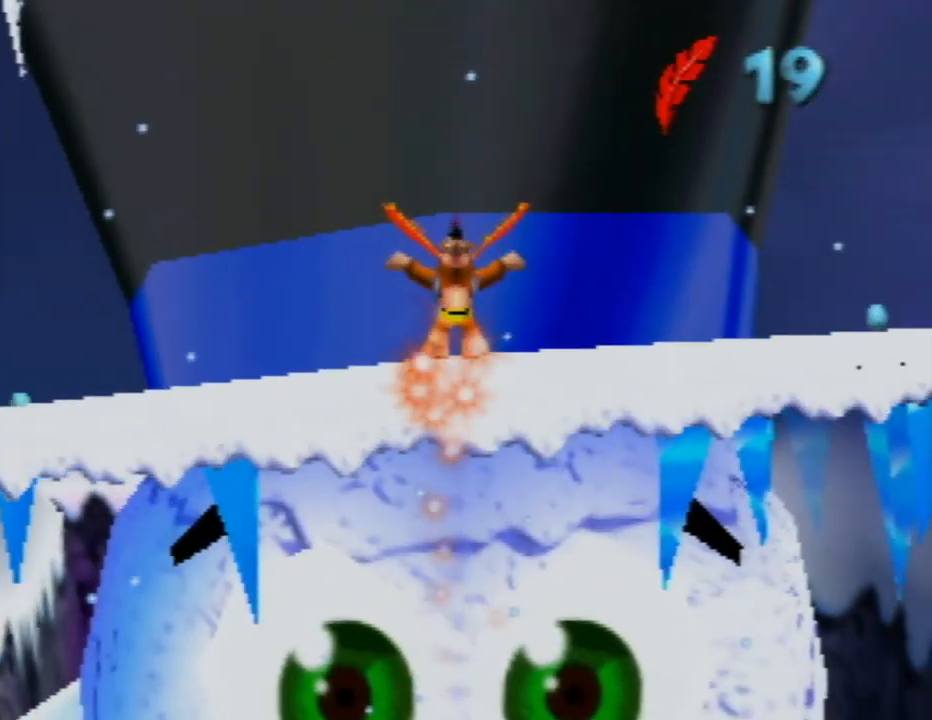
{"buttons": [], "left_stick": "center", "events": []}
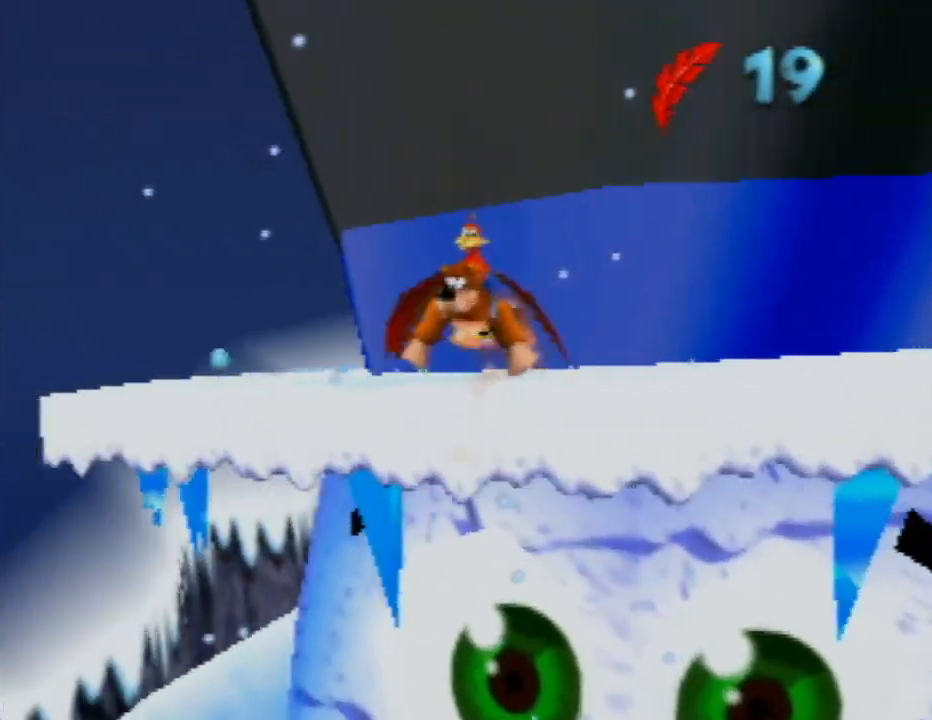
{"buttons": [], "left_stick": "up-right", "events": [[250, "left_stick", "up-right"]]}
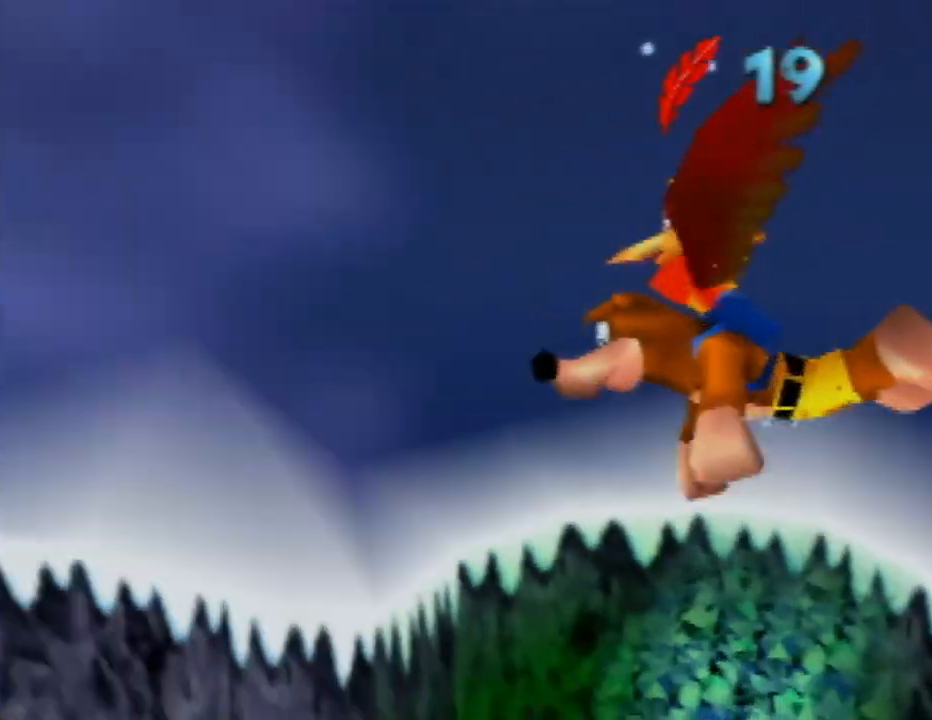
{"buttons": [], "left_stick": "up-right", "events": []}
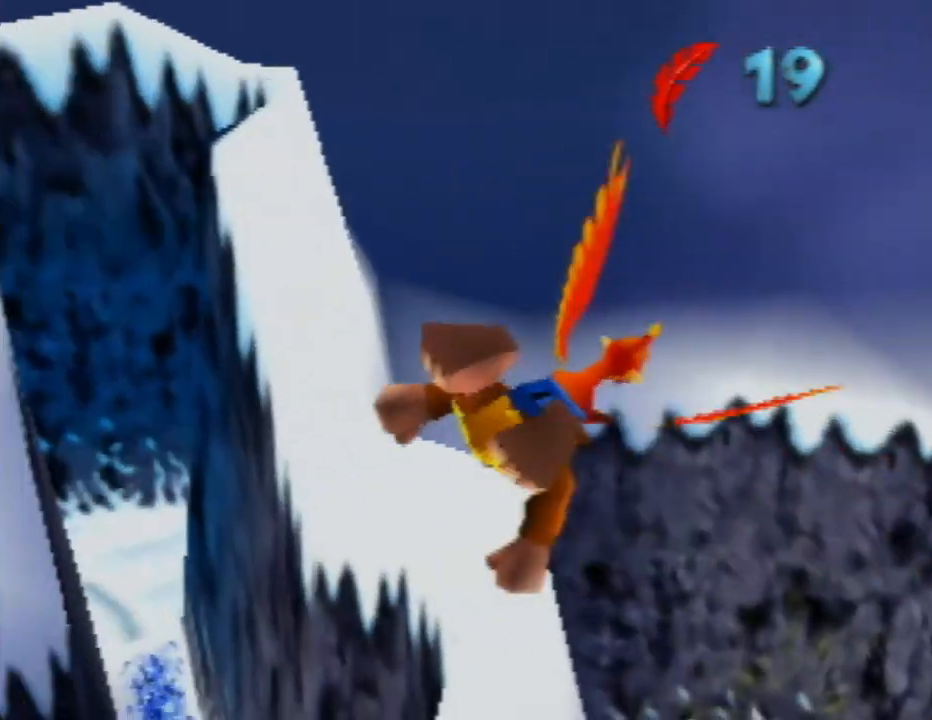
{"buttons": [], "left_stick": "up-right", "events": []}
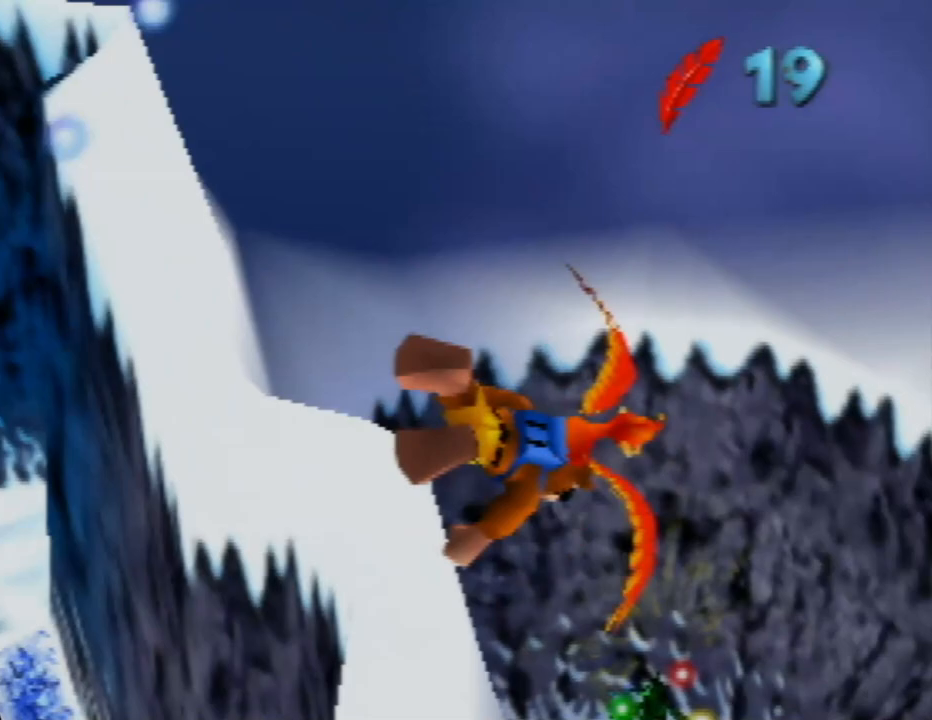
{"buttons": [], "left_stick": "up-right", "events": []}
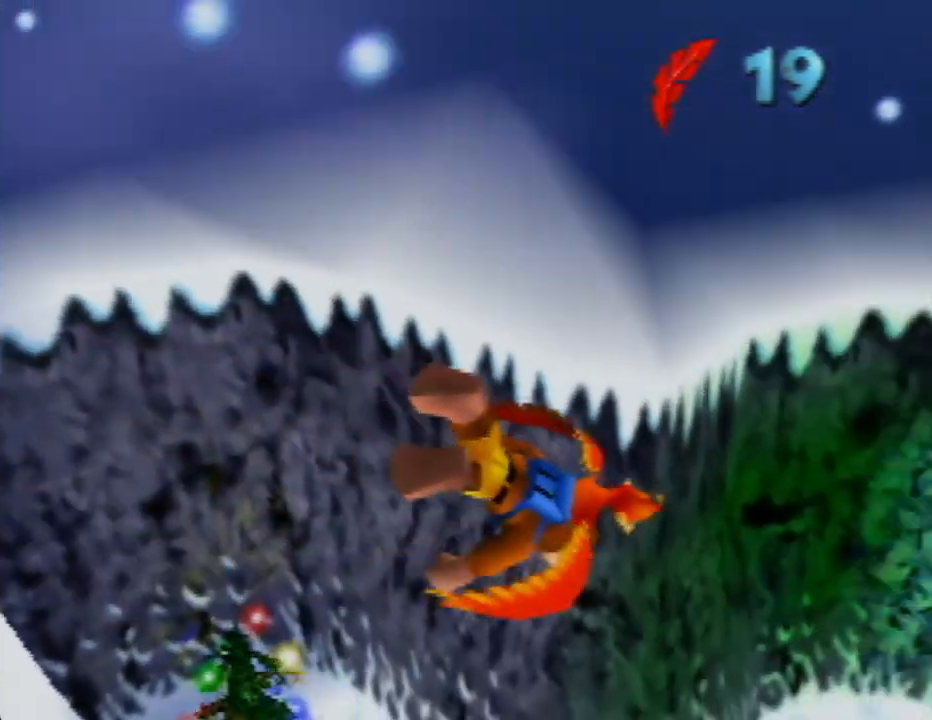
{"buttons": [], "left_stick": "up", "events": [[33, "left_stick", "up"]]}
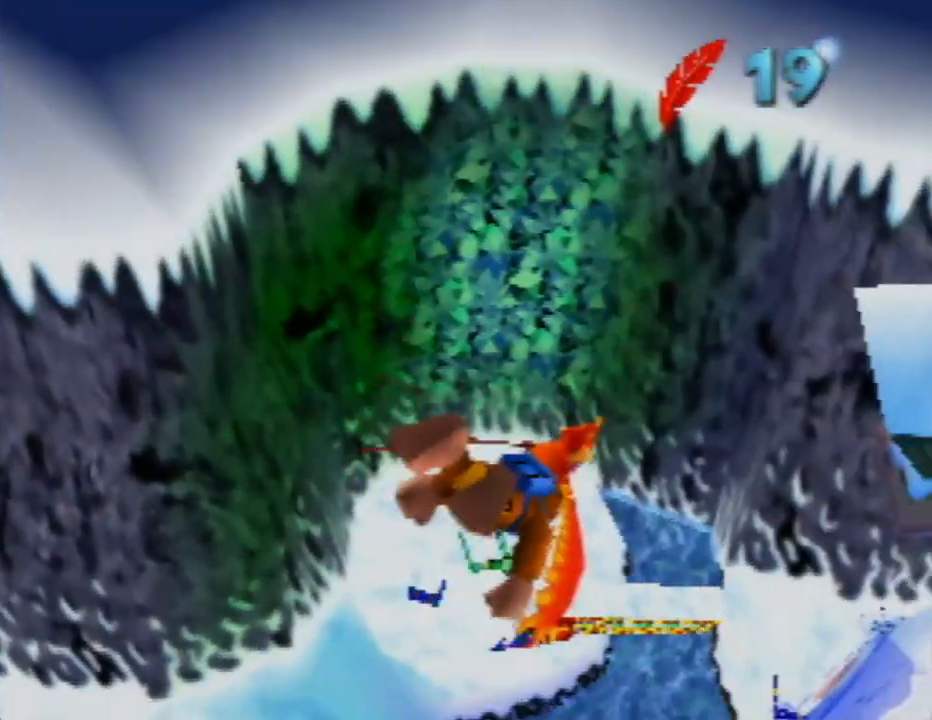
{"buttons": [], "left_stick": "right", "events": [[83, "left_stick", "center"], [300, "left_stick", "right"]]}
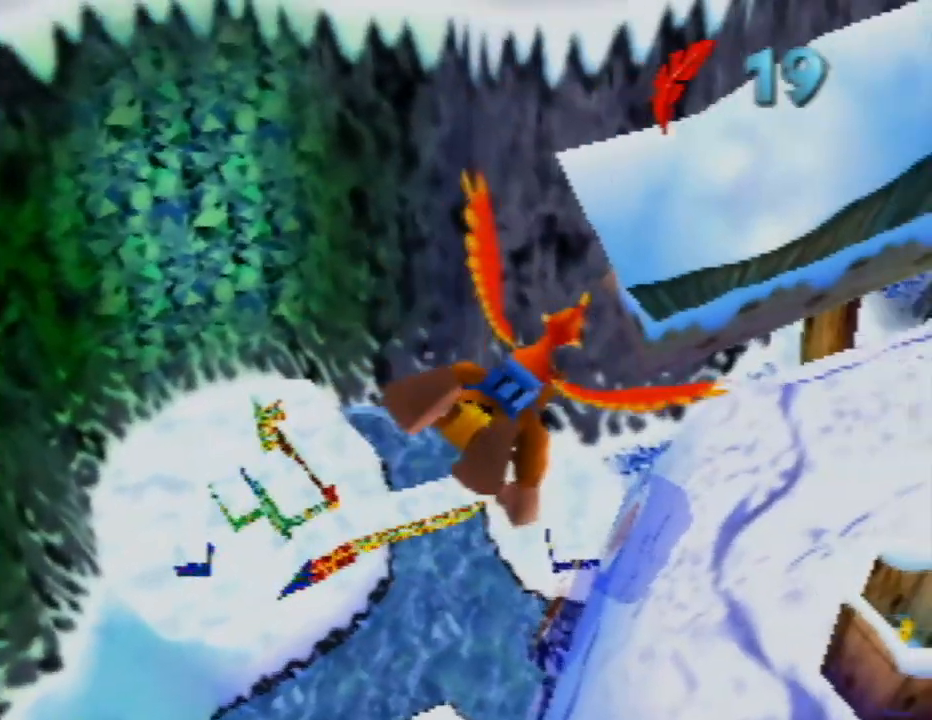
{"buttons": [], "left_stick": "up", "events": [[50, "left_stick", "center"], [350, "left_stick", "up"]]}
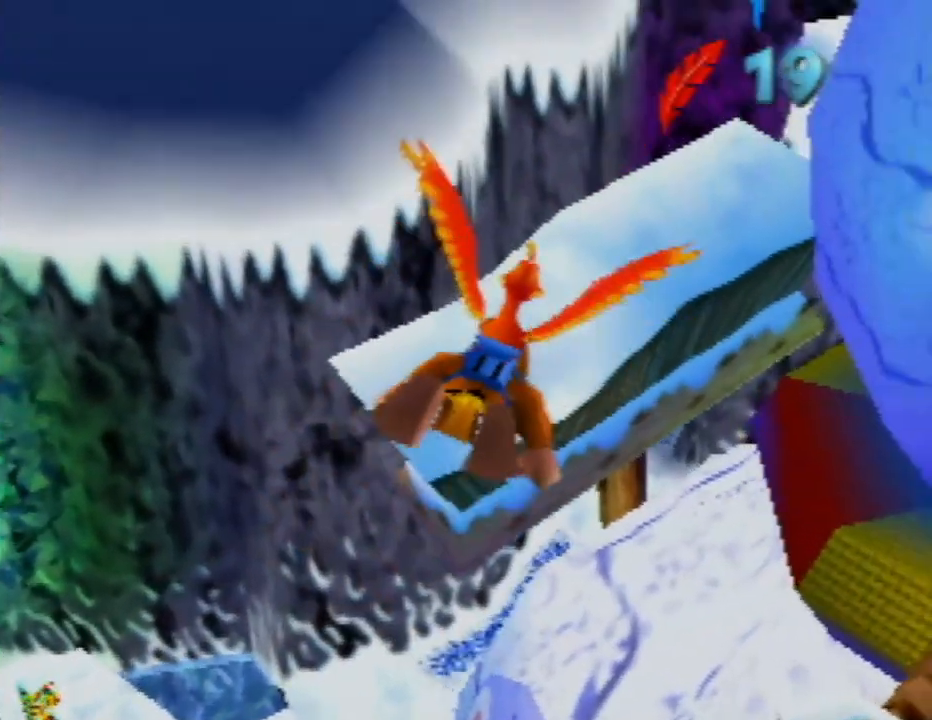
{"buttons": [], "left_stick": "up-left", "events": [[267, "left_stick", "up-left"]]}
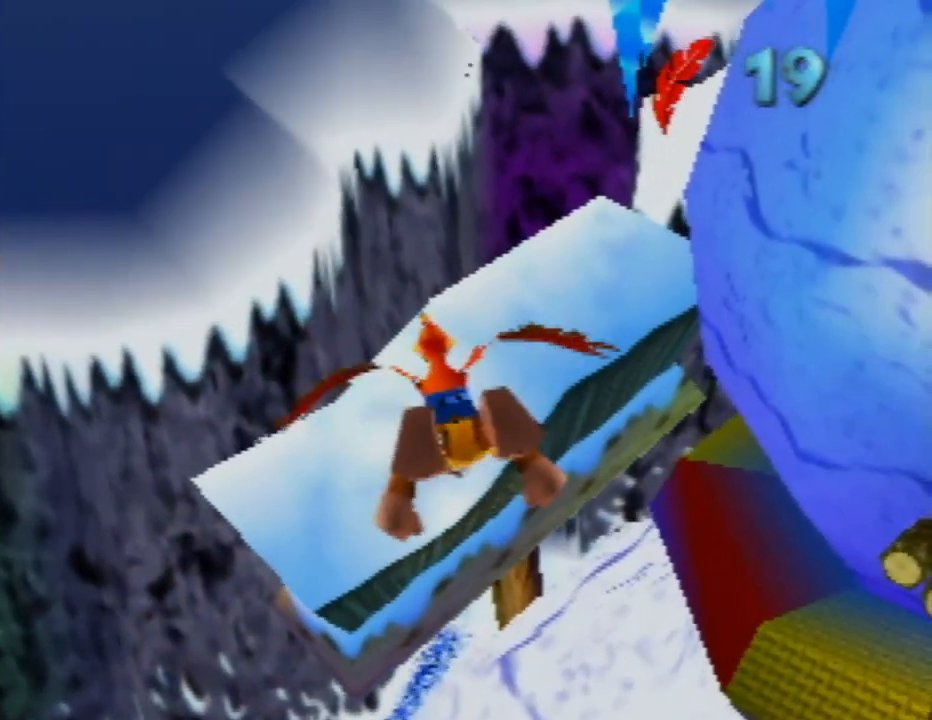
{"buttons": [], "left_stick": "up-right", "events": [[300, "left_stick", "up-right"]]}
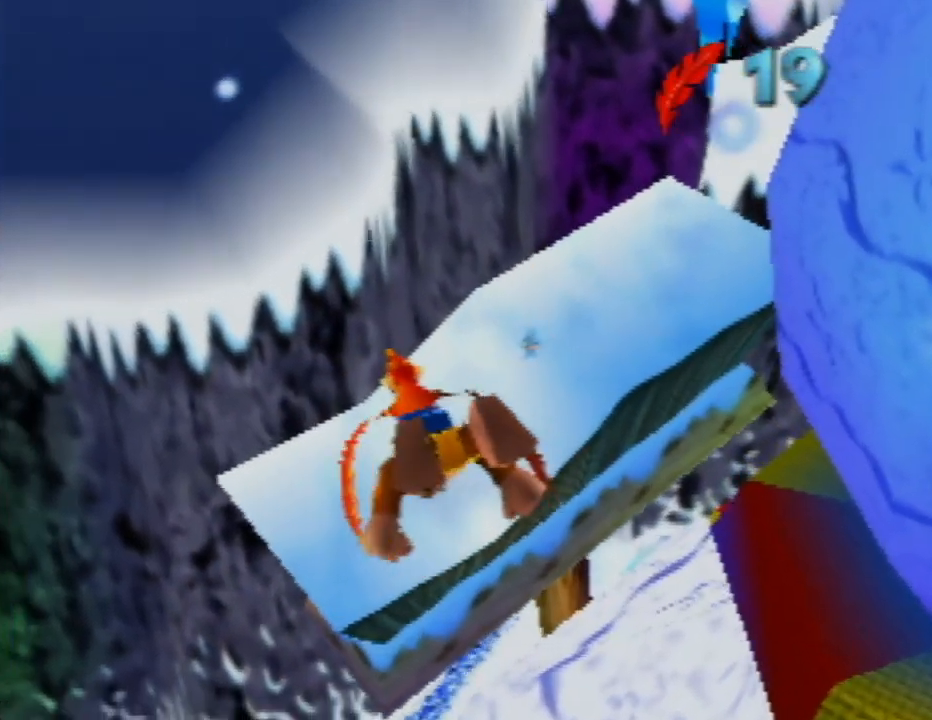
{"buttons": [], "left_stick": "up-right", "events": []}
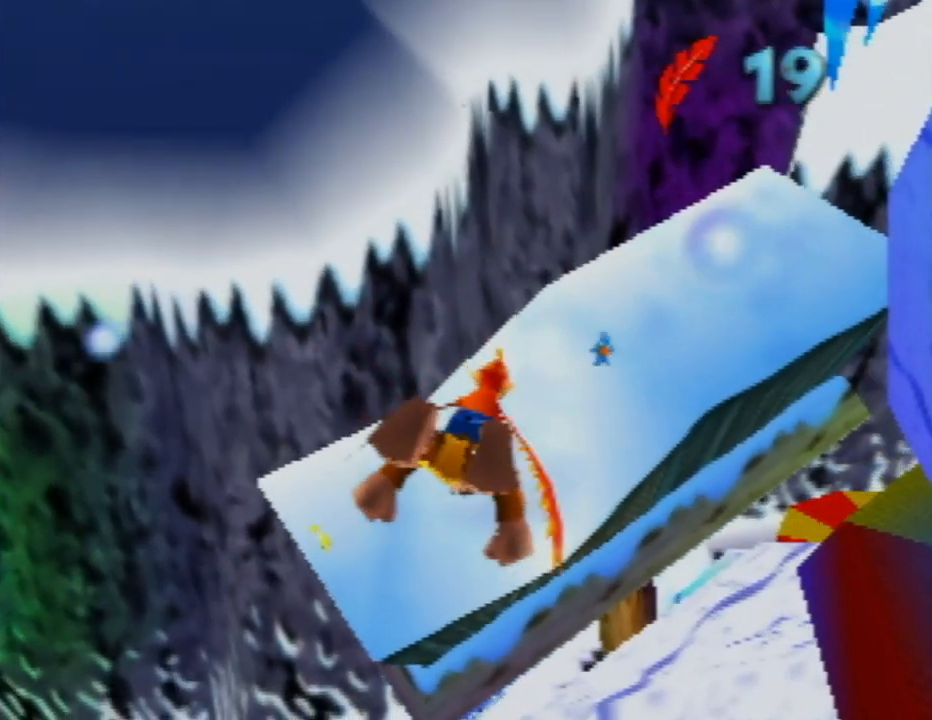
{"buttons": [], "left_stick": "up", "events": [[167, "left_stick", "up"]]}
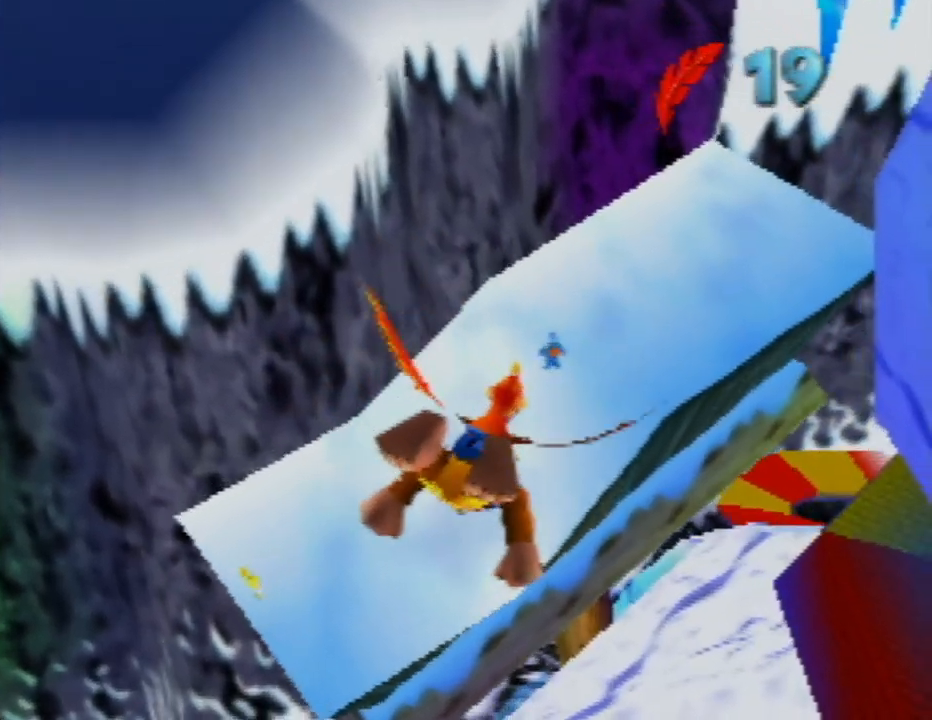
{"buttons": [], "left_stick": "up", "events": []}
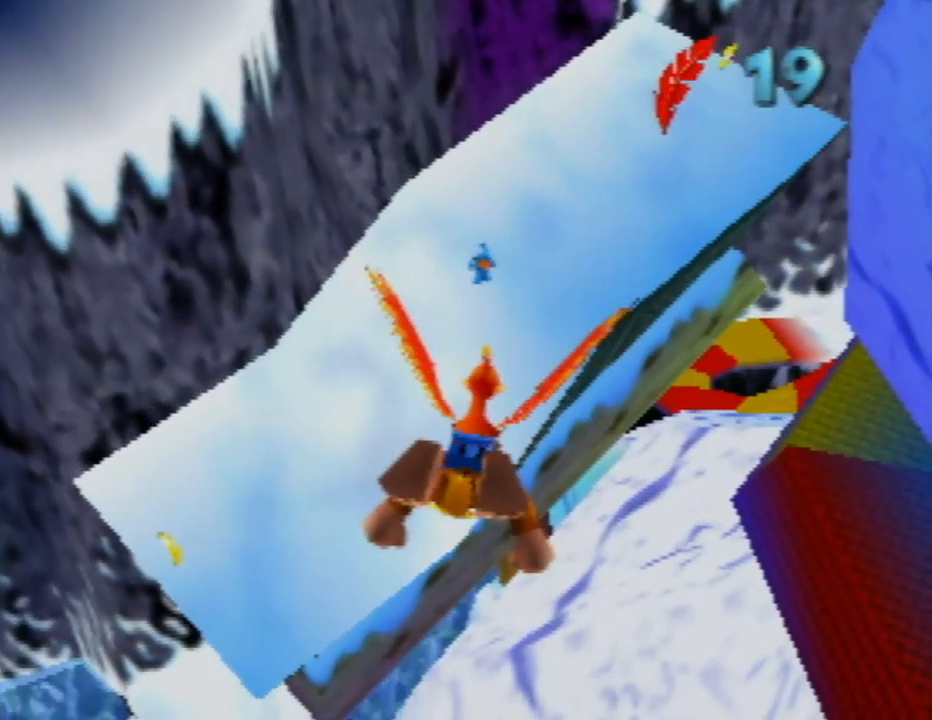
{"buttons": [], "left_stick": "up", "events": []}
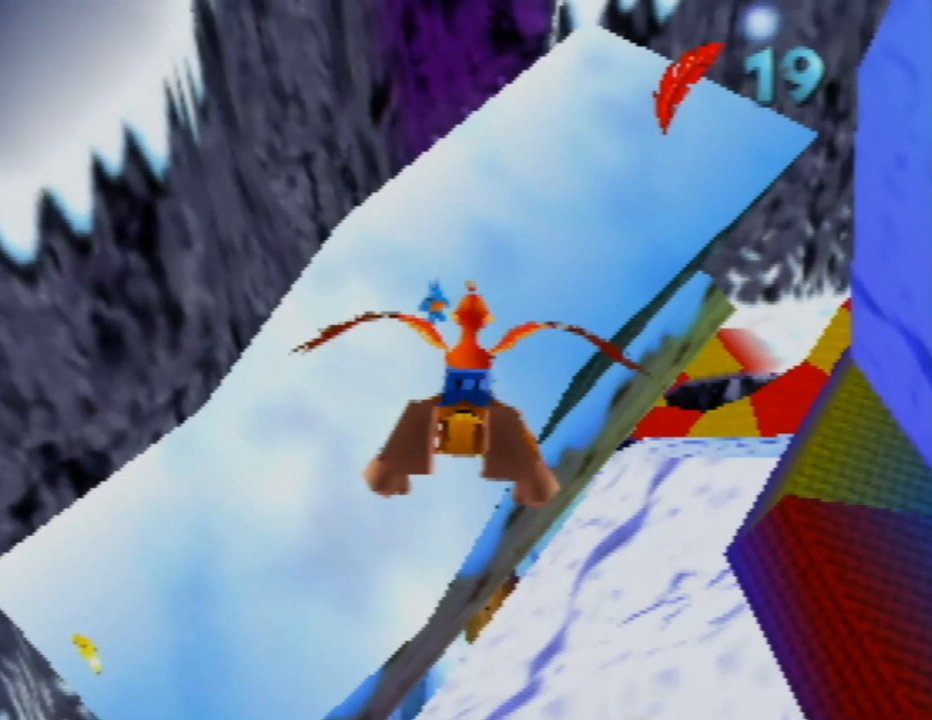
{"buttons": [], "left_stick": "up", "events": []}
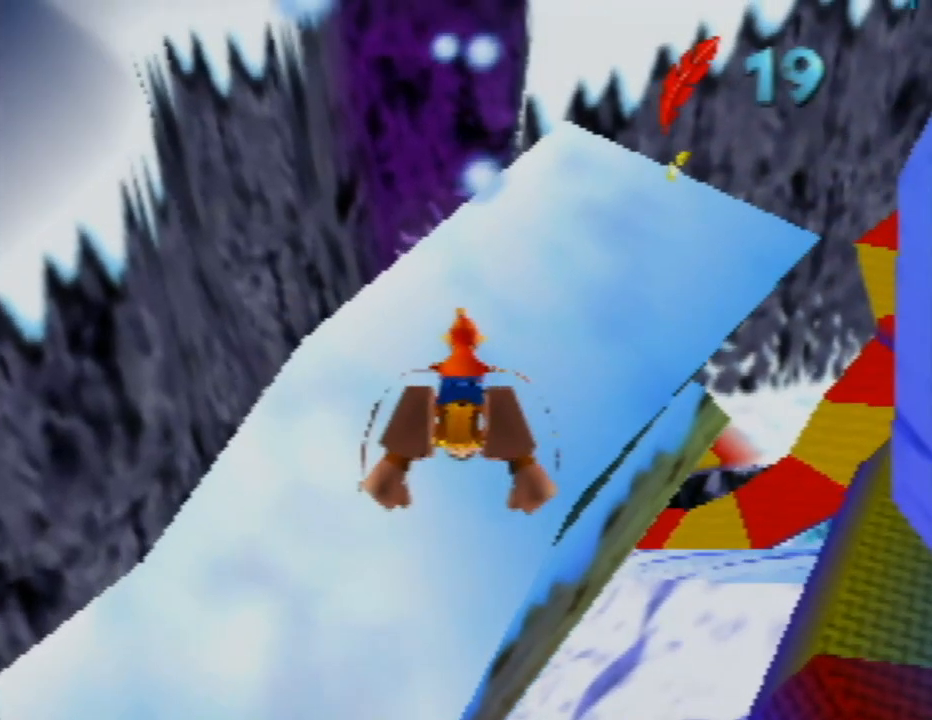
{"buttons": [], "left_stick": "up-left", "events": [[417, "left_stick", "up-left"]]}
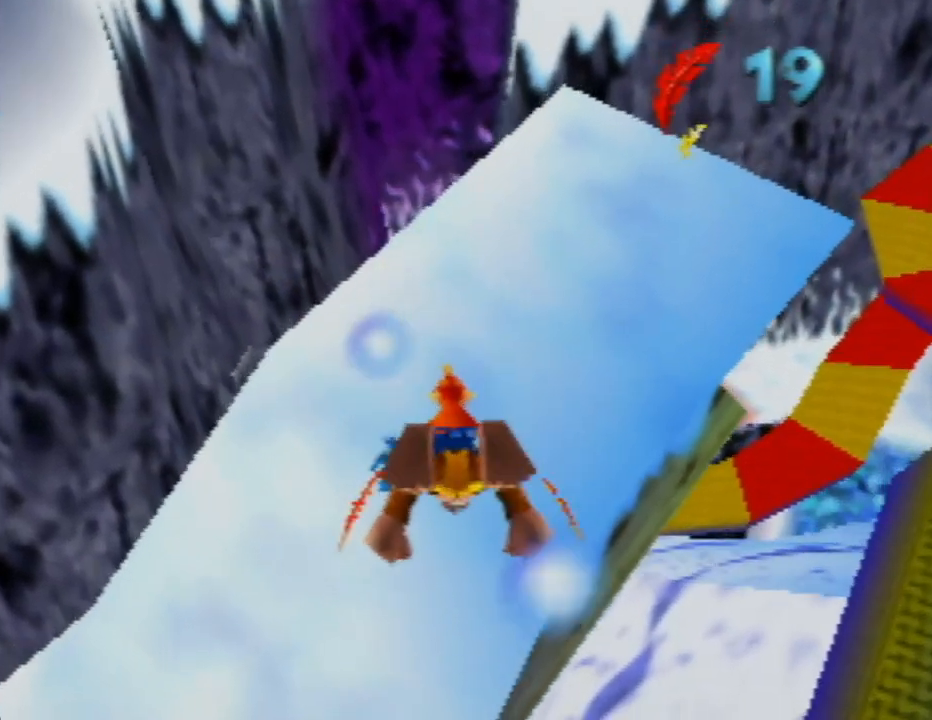
{"buttons": [], "left_stick": "up-left", "events": []}
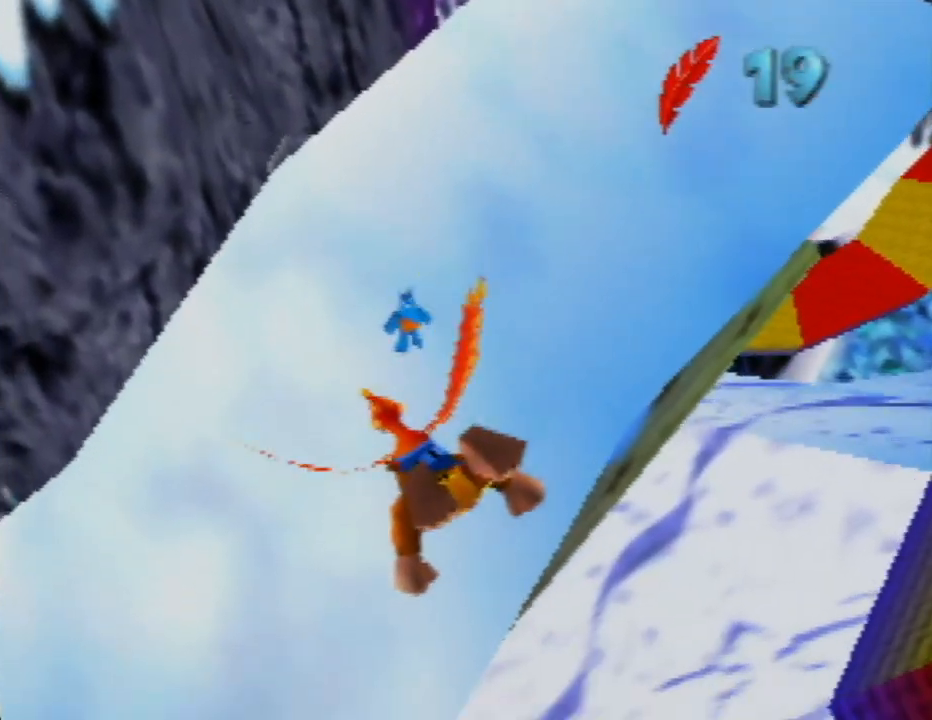
{"buttons": [], "left_stick": "up-right", "events": [[67, "left_stick", "up"], [333, "left_stick", "up-right"]]}
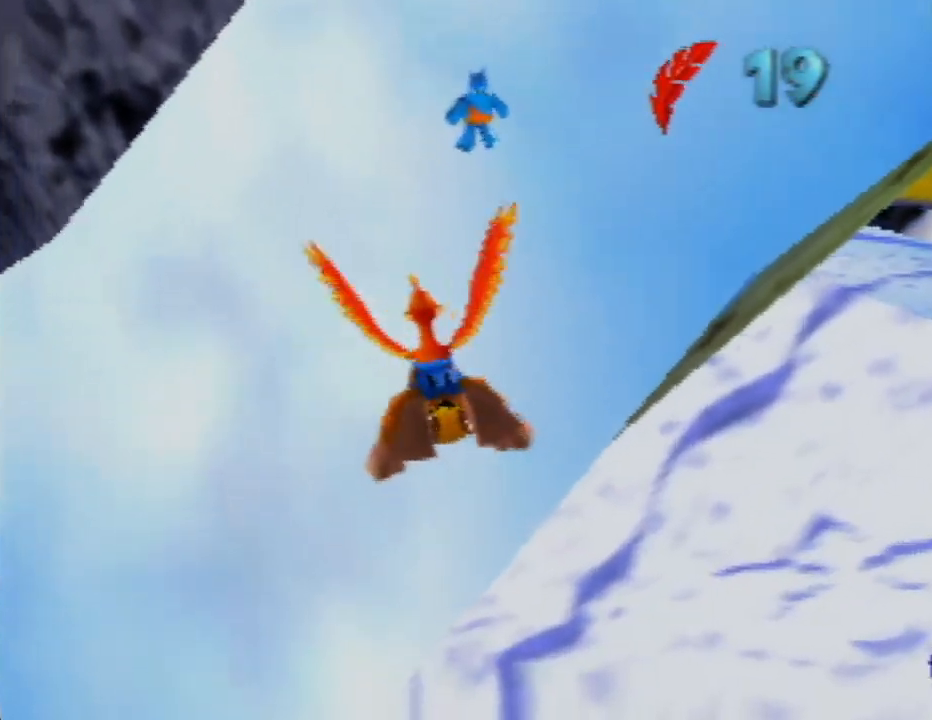
{"buttons": [], "left_stick": "right", "events": [[133, "left_stick", "center"], [300, "left_stick", "right"]]}
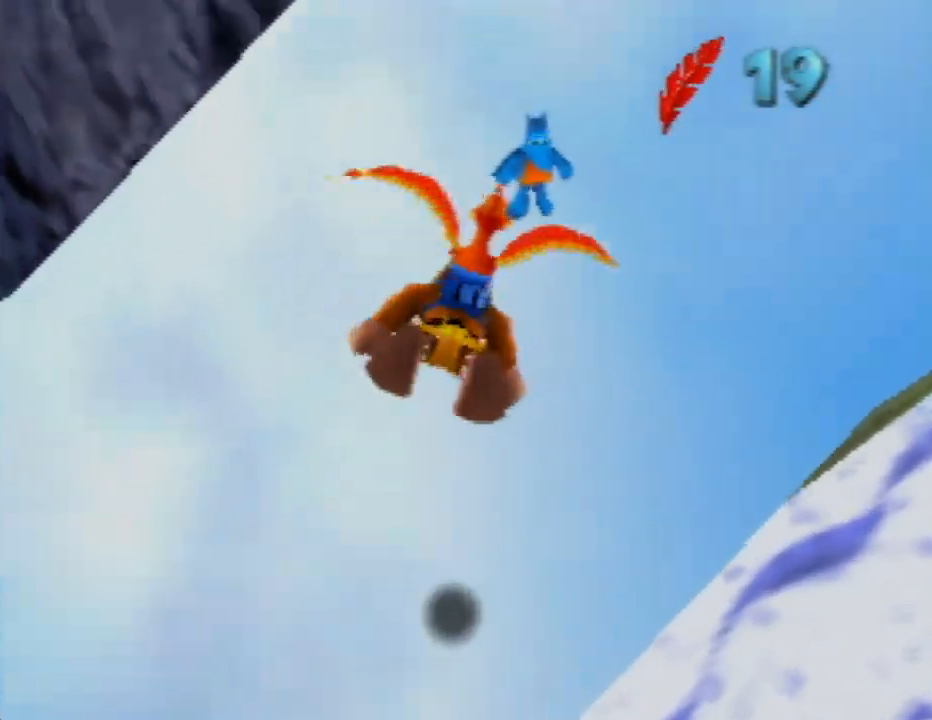
{"buttons": ["Z"], "left_stick": "up-right", "events": [[100, "left_stick", "up-right"], [500, "Z", "down"]]}
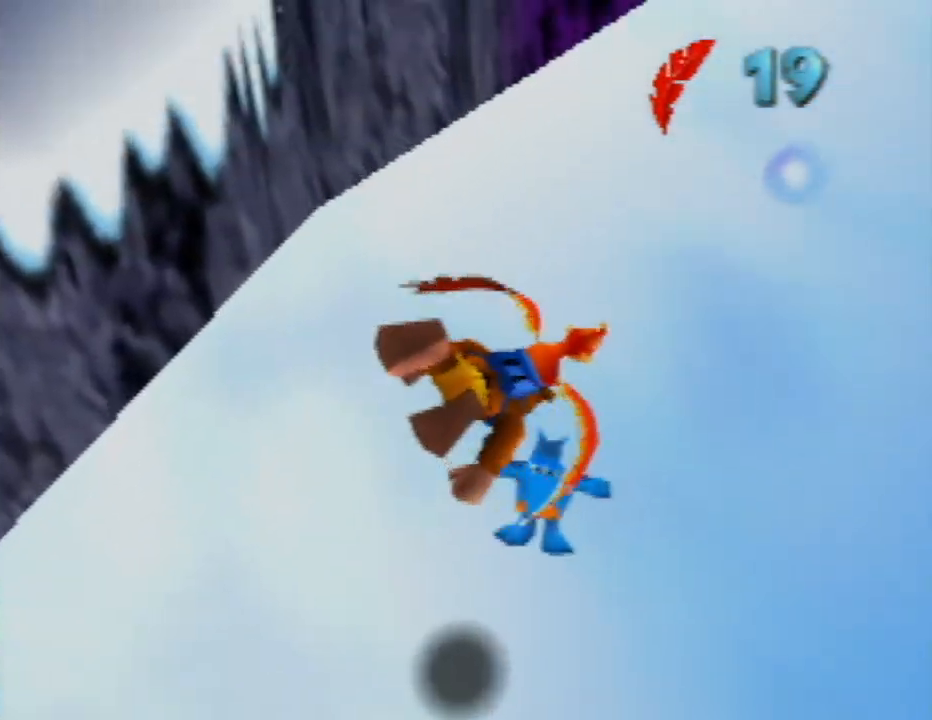
{"buttons": [], "left_stick": "center", "events": [[200, "Z", "up"], [300, "left_stick", "center"]]}
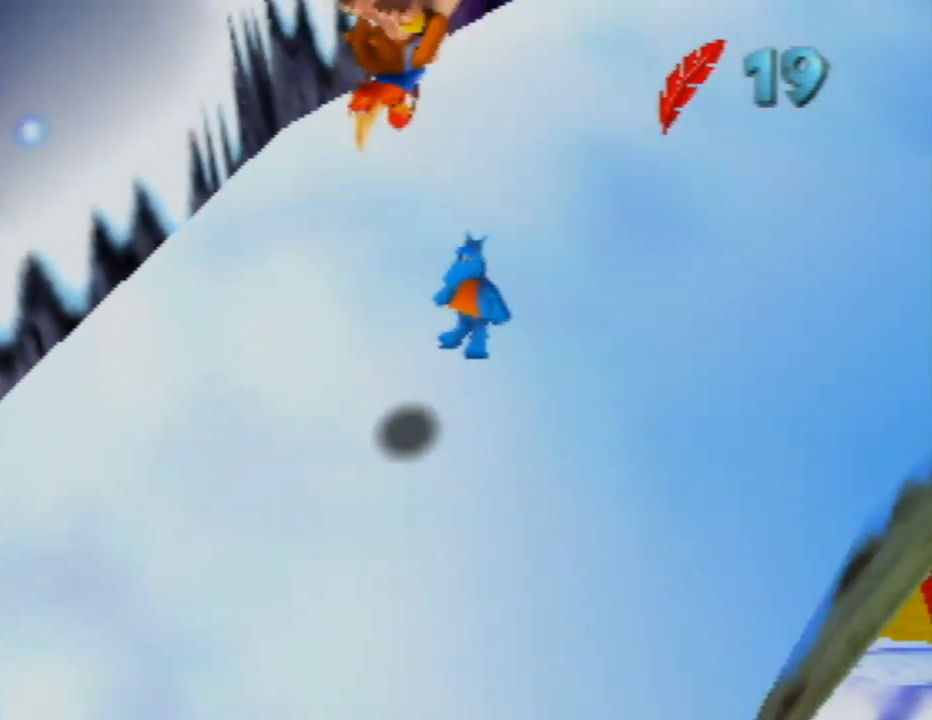
{"buttons": [], "left_stick": "up-right", "events": [[267, "left_stick", "up-right"]]}
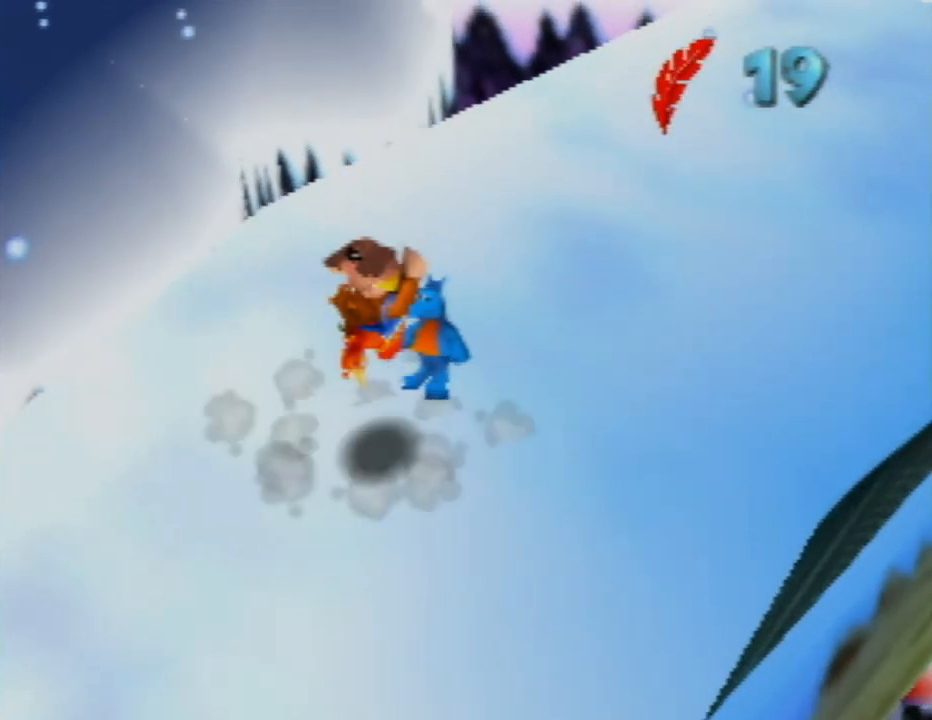
{"buttons": ["C_LEFT"], "left_stick": "up", "events": [[350, "left_stick", "center"], [433, "C_LEFT", "down"], [483, "left_stick", "up"]]}
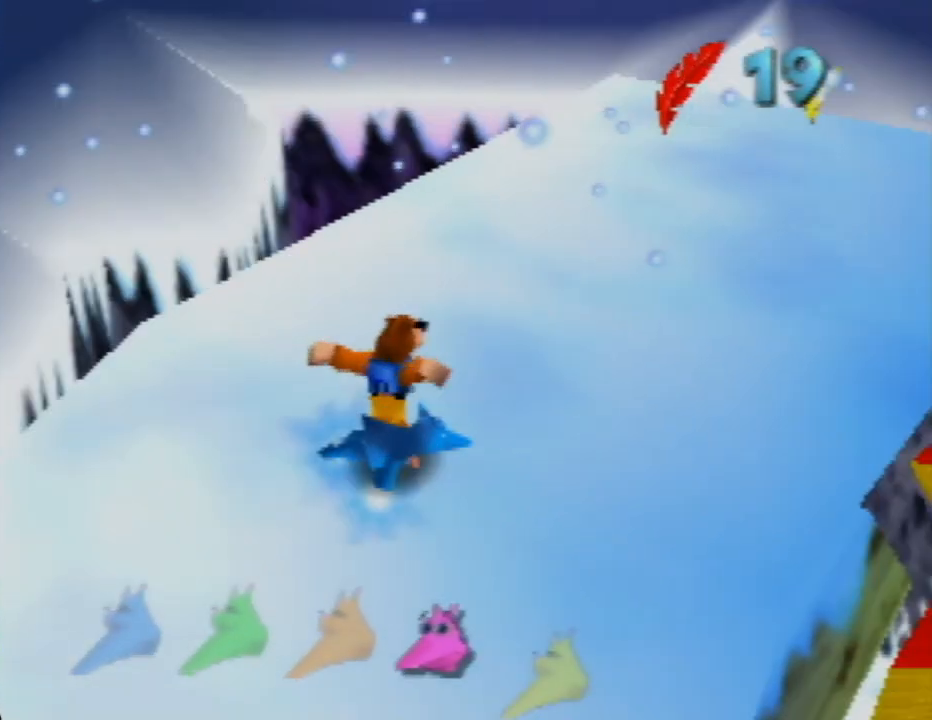
{"buttons": [], "left_stick": "up-left", "events": [[50, "C_LEFT", "up"], [267, "left_stick", "up-left"]]}
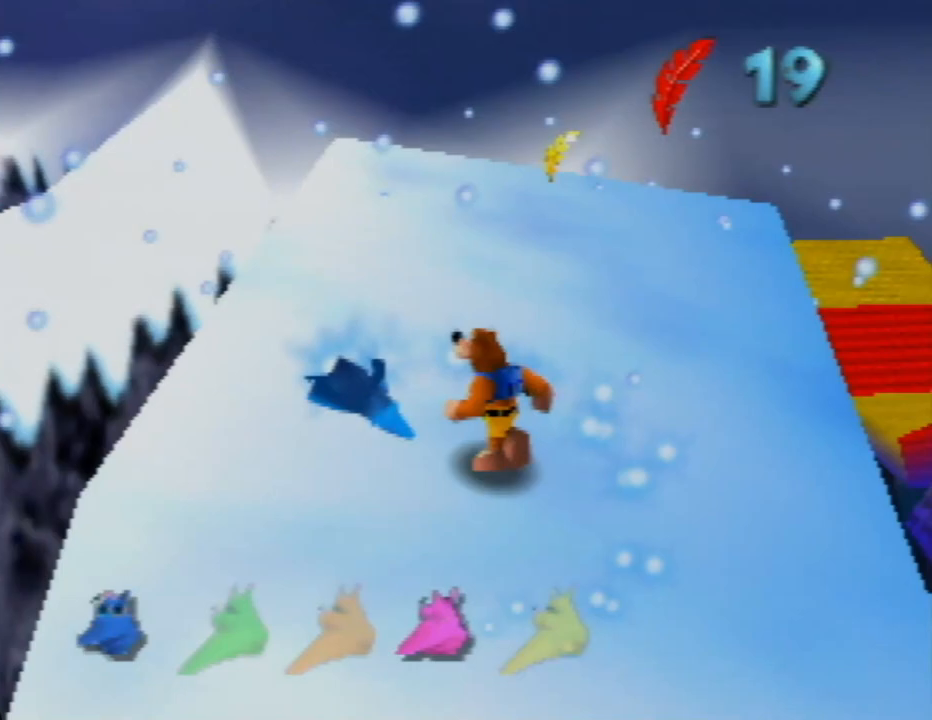
{"buttons": [], "left_stick": "up", "events": [[183, "left_stick", "up"], [350, "C_LEFT", "down"], [450, "C_LEFT", "up"]]}
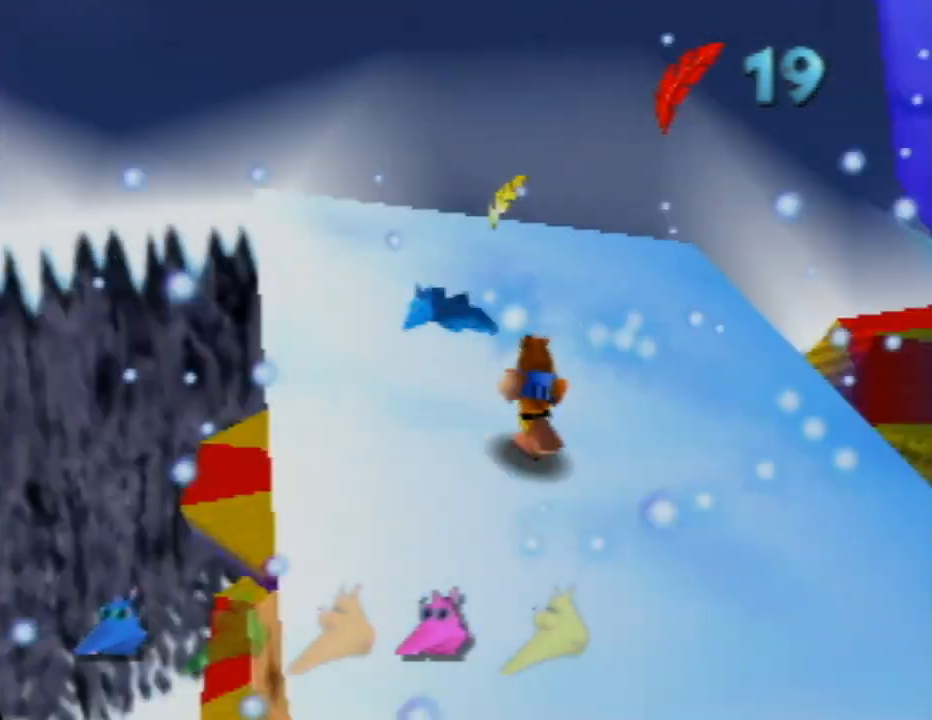
{"buttons": [], "left_stick": "center", "events": [[267, "C_LEFT", "down"], [383, "C_LEFT", "up"], [500, "left_stick", "center"]]}
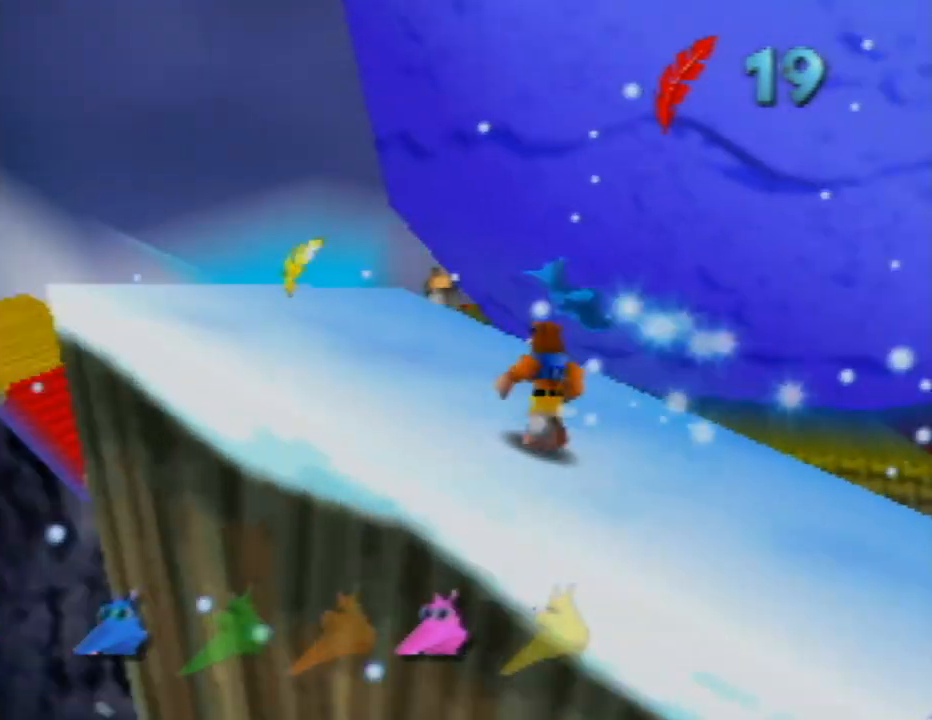
{"buttons": [], "left_stick": "center", "events": [[100, "C_LEFT", "down"], [267, "C_LEFT", "up"]]}
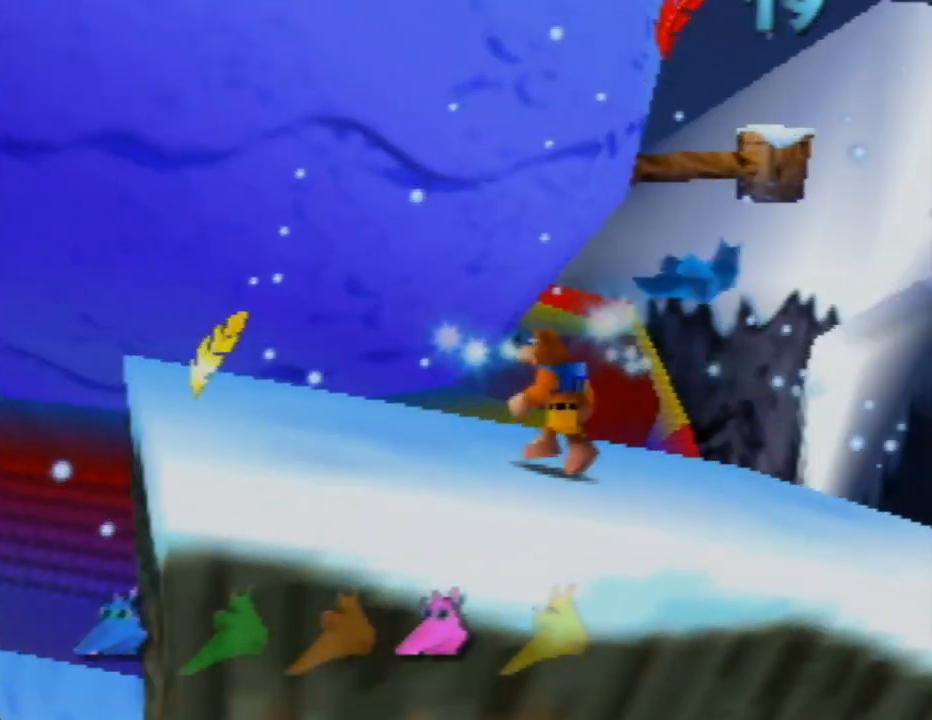
{"buttons": [], "left_stick": "center", "events": [[117, "C_LEFT", "down"], [300, "C_LEFT", "up"]]}